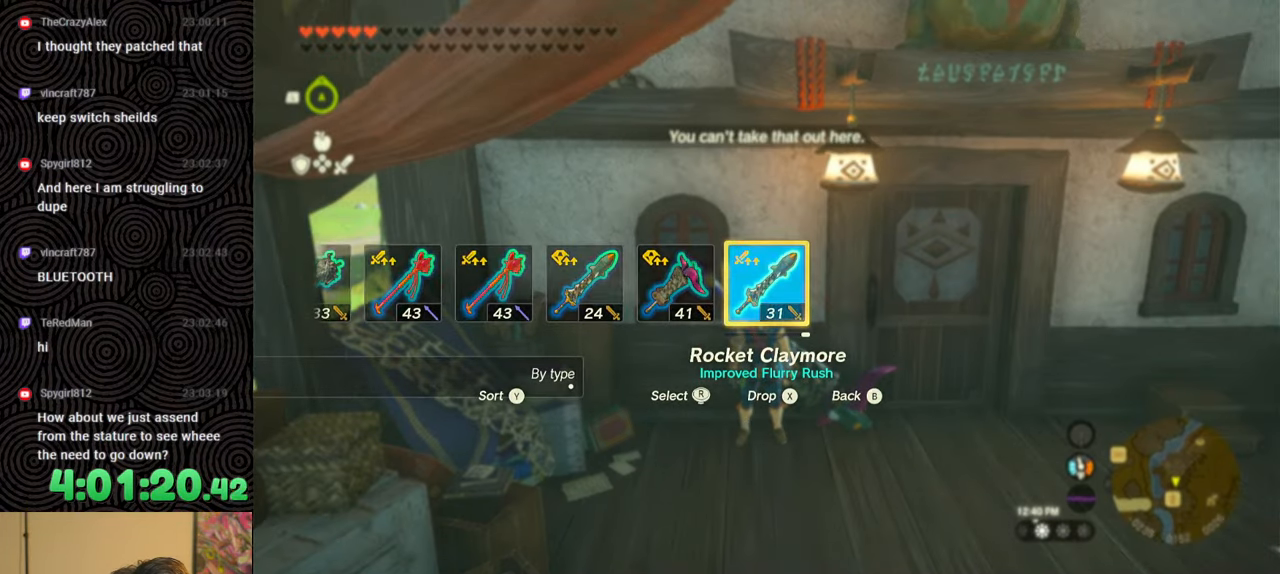
Gameplay with a controller (Nintendo layout); each line is a JSON object with the inputs held at the frame after it. "events" lists button and stick changes between this image and that frame as [ms after this image, input, new state], when the widget could be followed in between. Not read: L3 R3.
{"buttons": ["DPAD_RIGHT"], "left_stick": "center", "right_stick": "center", "events": [[33, "DPAD_RIGHT", "up"], [83, "DPAD_RIGHT", "down"], [283, "right_stick", "right"], [367, "right_stick", "center"]]}
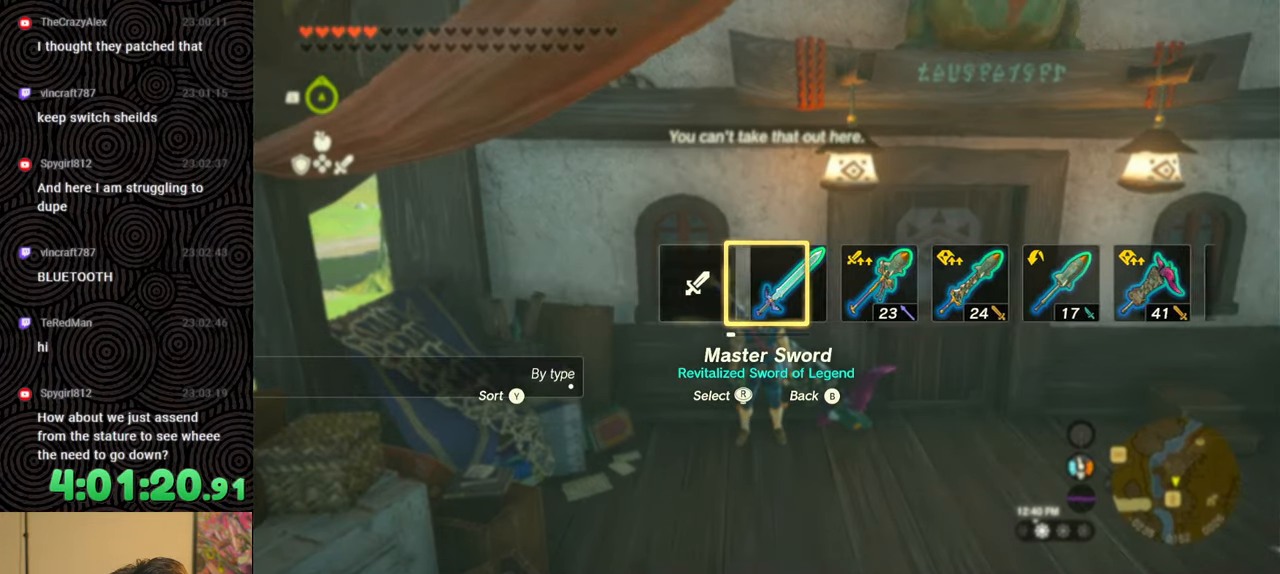
{"buttons": ["DPAD_LEFT"], "left_stick": "center", "right_stick": "center", "events": [[17, "right_stick", "right"], [100, "right_stick", "center"], [250, "DPAD_RIGHT", "up"], [433, "DPAD_LEFT", "down"]]}
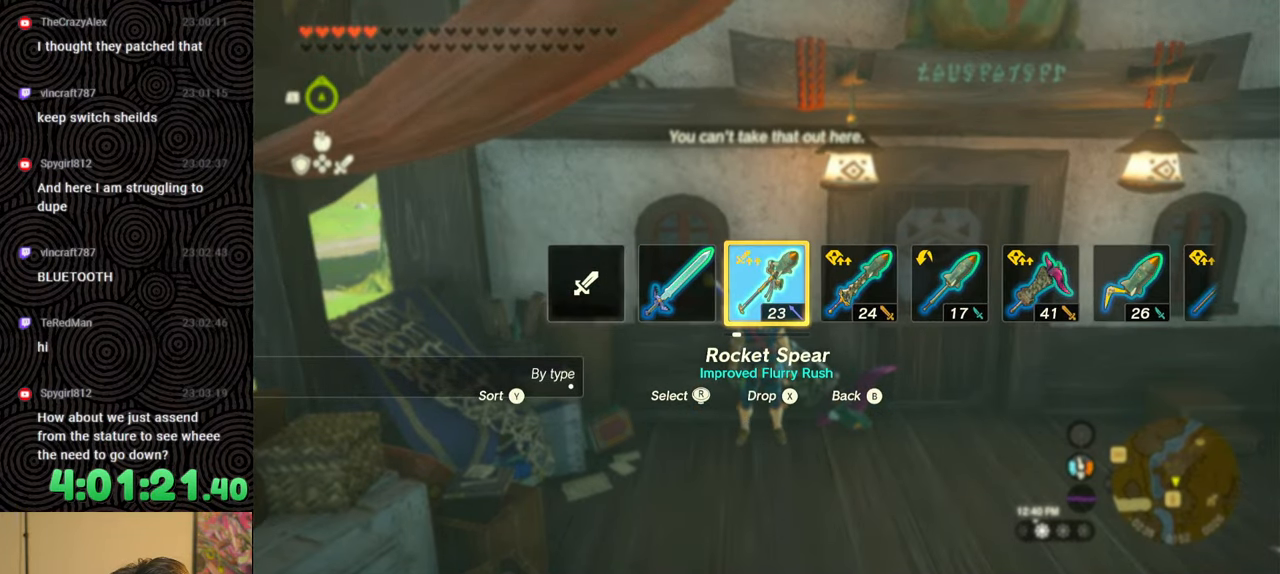
{"buttons": ["DPAD_LEFT"], "left_stick": "center", "right_stick": "center", "events": [[50, "DPAD_LEFT", "up"], [117, "DPAD_LEFT", "down"], [250, "DPAD_LEFT", "up"], [300, "DPAD_LEFT", "down"], [450, "DPAD_LEFT", "up"], [483, "DPAD_LEFT", "down"]]}
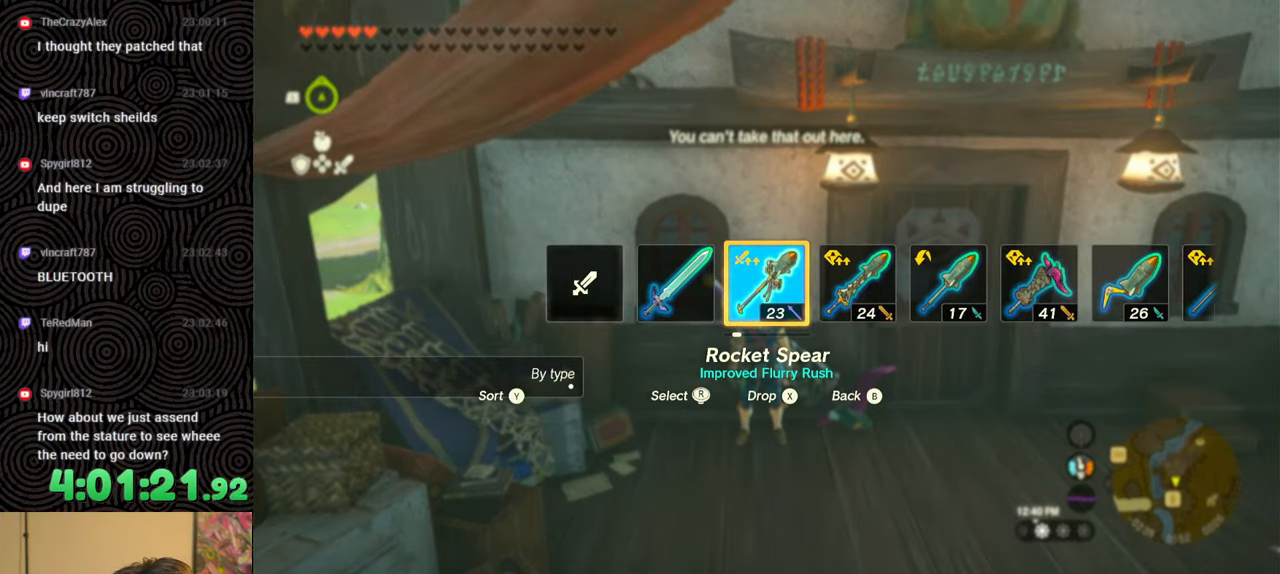
{"buttons": [], "left_stick": "center", "right_stick": "center", "events": [[33, "DPAD_UP", "down"], [183, "DPAD_UP", "up"], [317, "X", "down"], [417, "X", "up"], [450, "DPAD_LEFT", "up"]]}
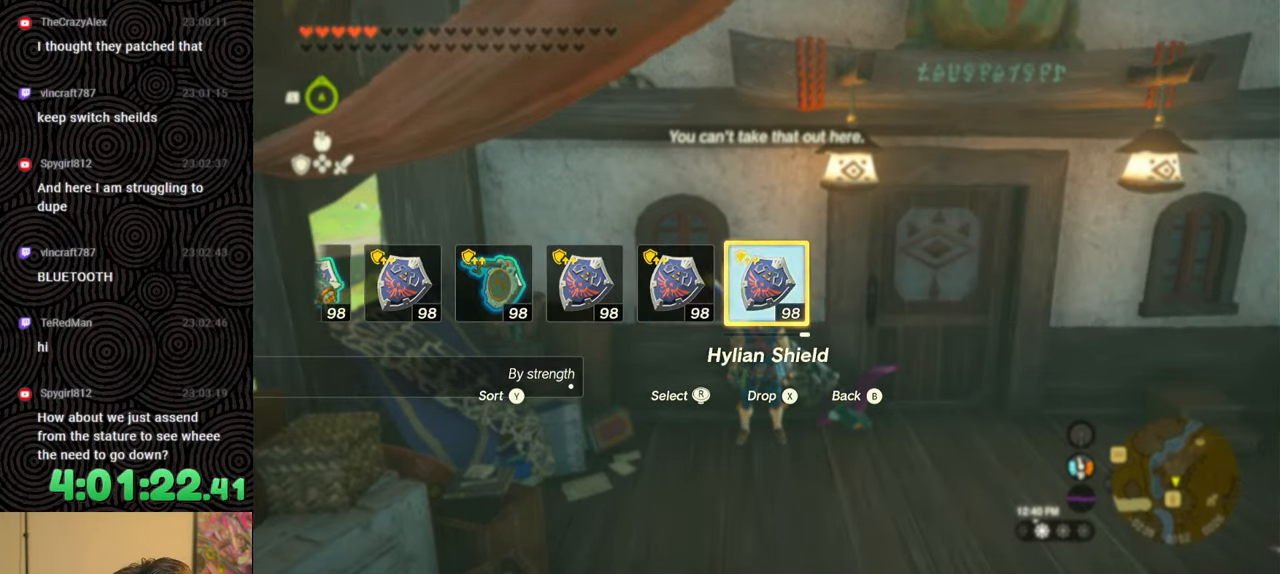
{"buttons": ["DPAD_UP", "DPAD_LEFT"], "left_stick": "center", "right_stick": "center", "events": [[33, "DPAD_LEFT", "down"], [150, "DPAD_LEFT", "up"], [200, "DPAD_LEFT", "down"], [317, "DPAD_LEFT", "up"], [367, "DPAD_LEFT", "down"], [417, "DPAD_UP", "down"]]}
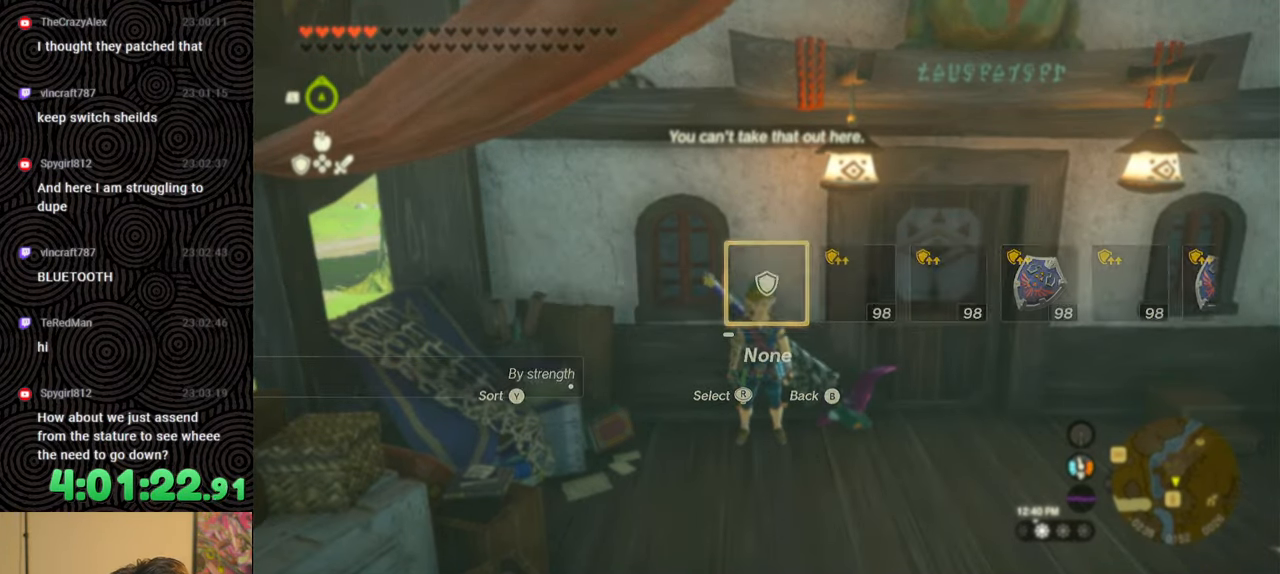
{"buttons": [], "left_stick": "center", "right_stick": "center", "events": [[83, "right_stick", "right"], [183, "right_stick", "center"], [200, "DPAD_UP", "up"], [300, "DPAD_LEFT", "up"]]}
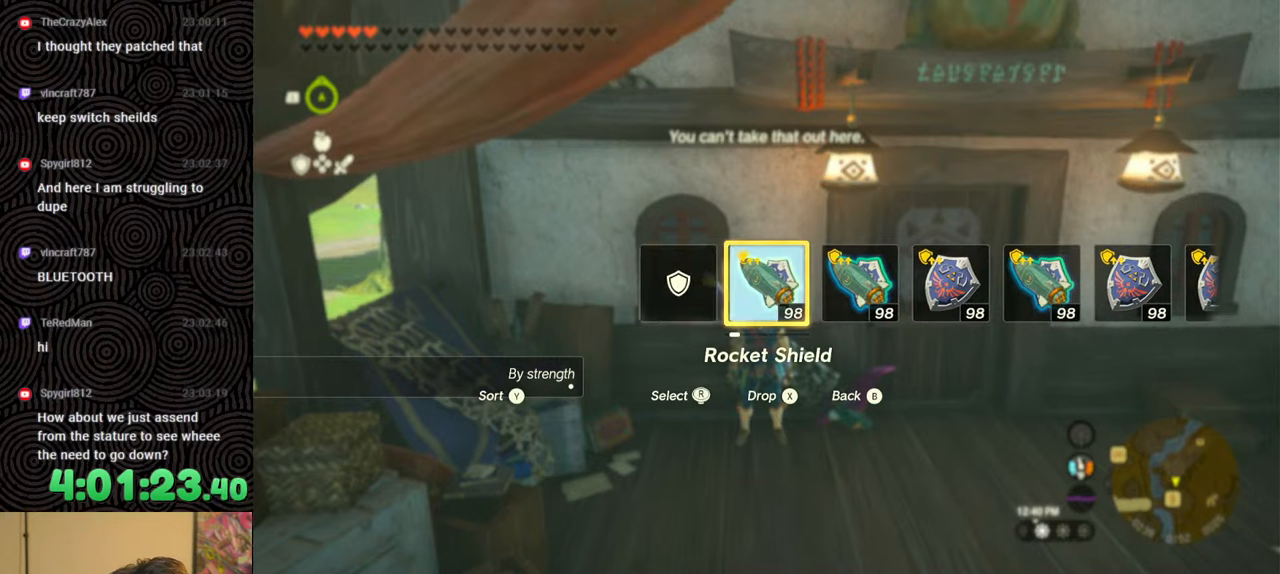
{"buttons": ["START"], "left_stick": "center", "right_stick": "center", "events": [[500, "START", "down"]]}
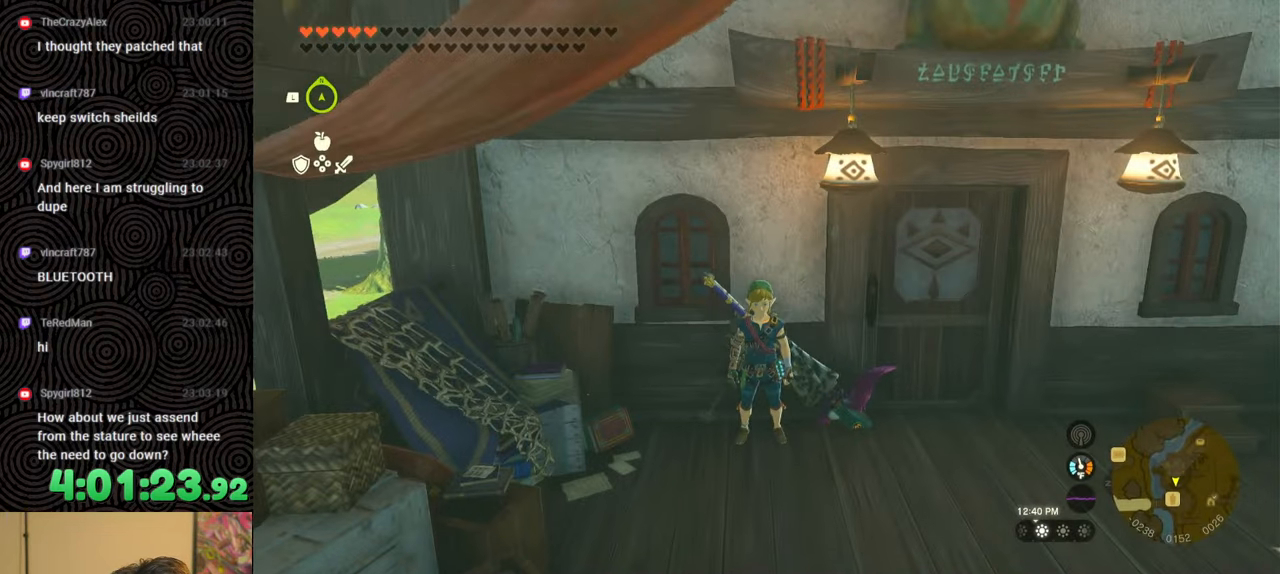
{"buttons": ["DPAD_LEFT"], "left_stick": "center", "right_stick": "center", "events": [[167, "START", "up"], [233, "DPAD_LEFT", "down"], [350, "DPAD_LEFT", "up"], [450, "DPAD_LEFT", "down"]]}
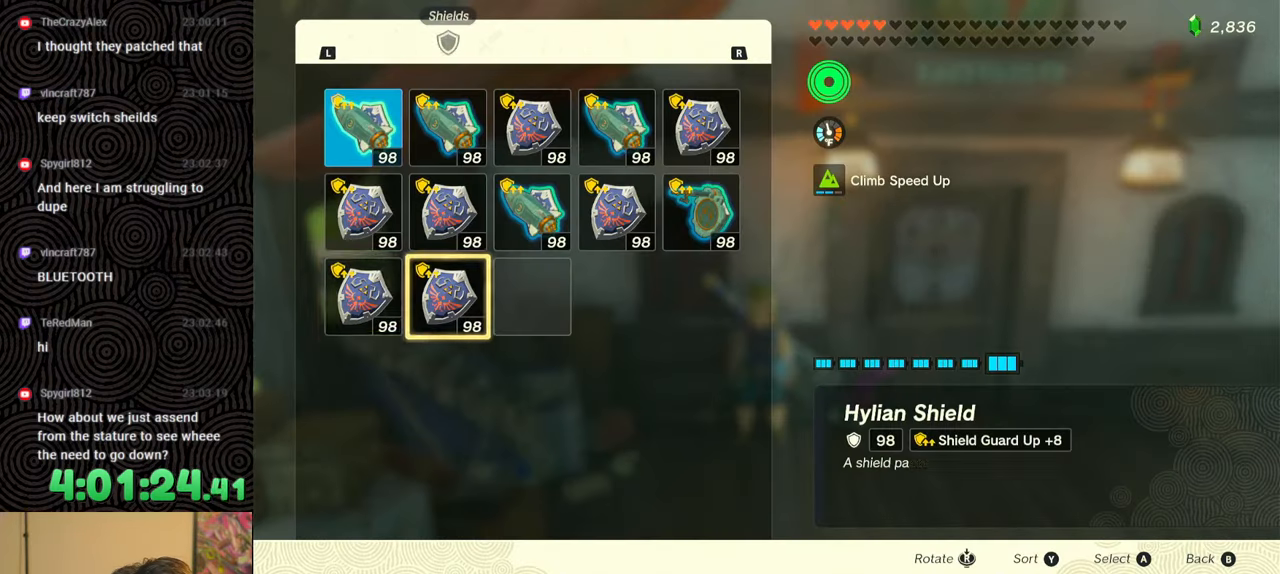
{"buttons": [], "left_stick": "center", "right_stick": "center", "events": [[17, "DPAD_LEFT", "up"], [133, "DPAD_UP", "down"], [217, "DPAD_UP", "up"], [300, "DPAD_UP", "down"], [383, "DPAD_UP", "up"]]}
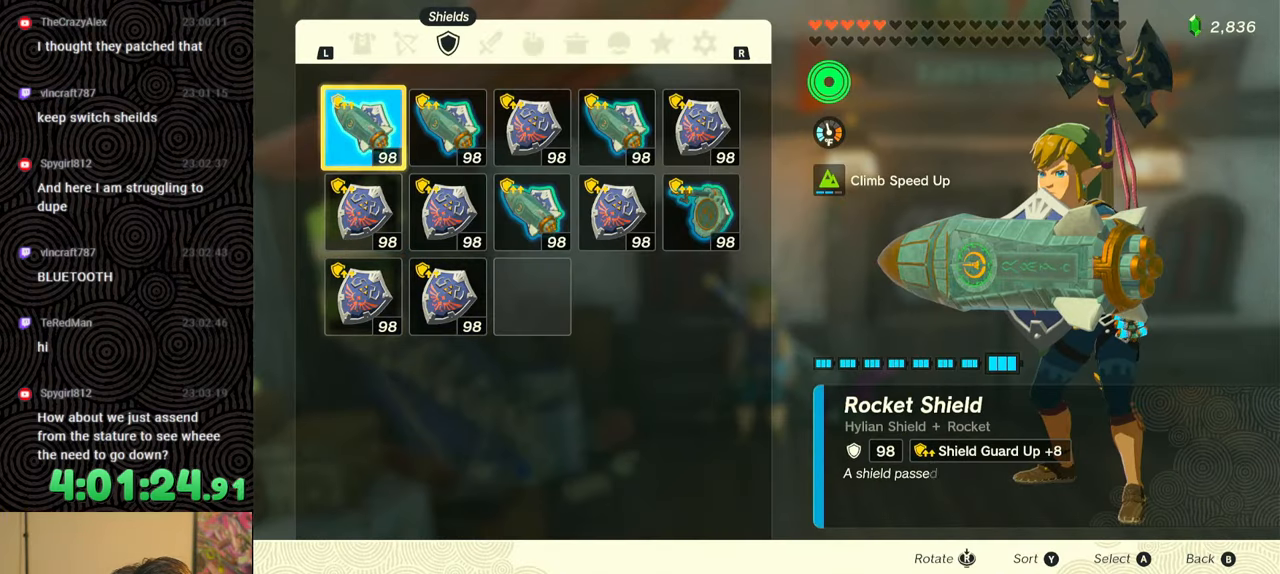
{"buttons": [], "left_stick": "center", "right_stick": "center", "events": [[83, "A", "down"], [200, "A", "up"], [233, "DPAD_DOWN", "down"], [317, "A", "down"], [333, "DPAD_DOWN", "up"], [383, "A", "up"]]}
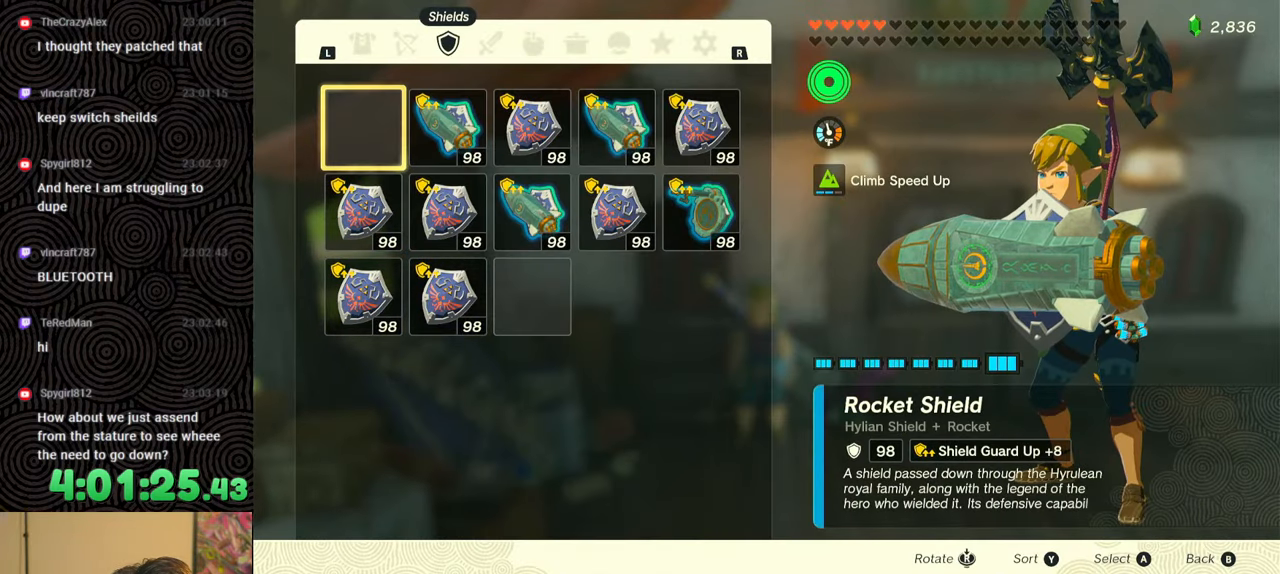
{"buttons": ["DPAD_RIGHT"], "left_stick": "center", "right_stick": "center", "events": [[67, "R1", "down"], [167, "R1", "up"], [500, "DPAD_RIGHT", "down"]]}
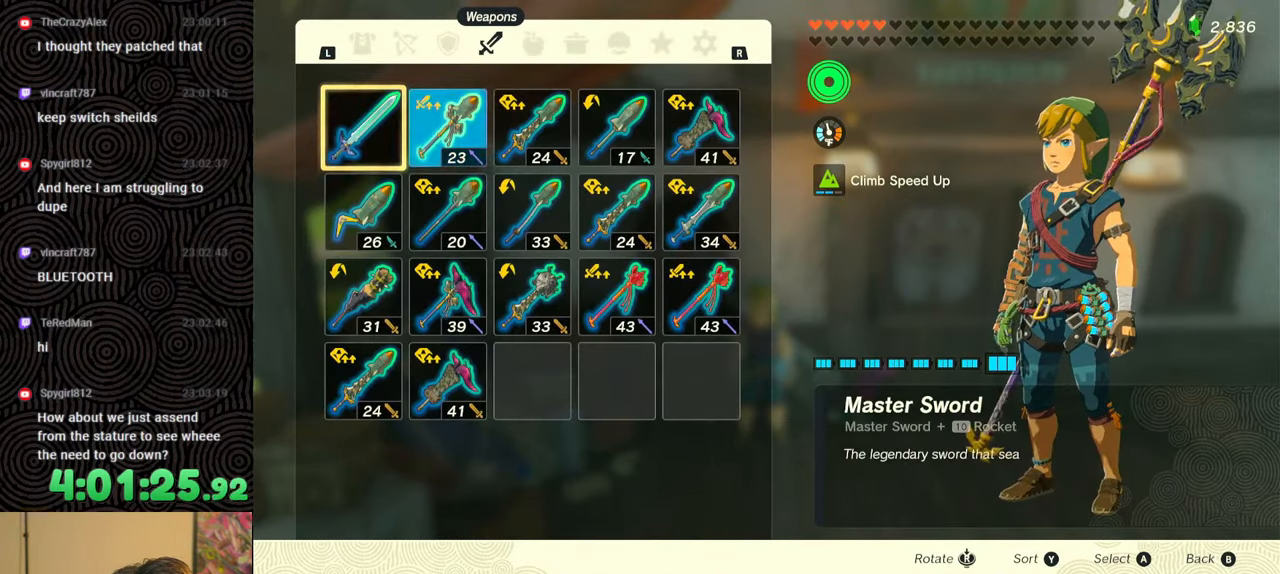
{"buttons": ["A"], "left_stick": "center", "right_stick": "center", "events": [[117, "DPAD_RIGHT", "up"], [183, "A", "down"], [317, "A", "up"], [350, "DPAD_DOWN", "down"], [467, "A", "down"], [483, "DPAD_DOWN", "up"]]}
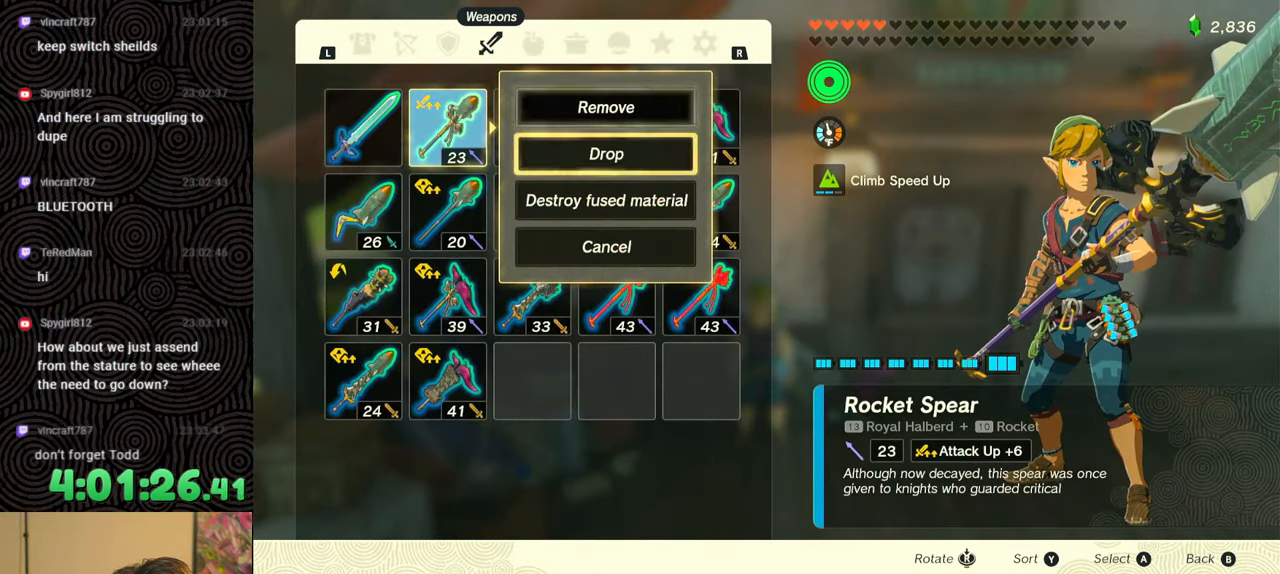
{"buttons": ["L1"], "left_stick": "center", "right_stick": "center", "events": [[67, "A", "up"], [133, "B", "down"], [250, "B", "up"], [450, "L1", "down"]]}
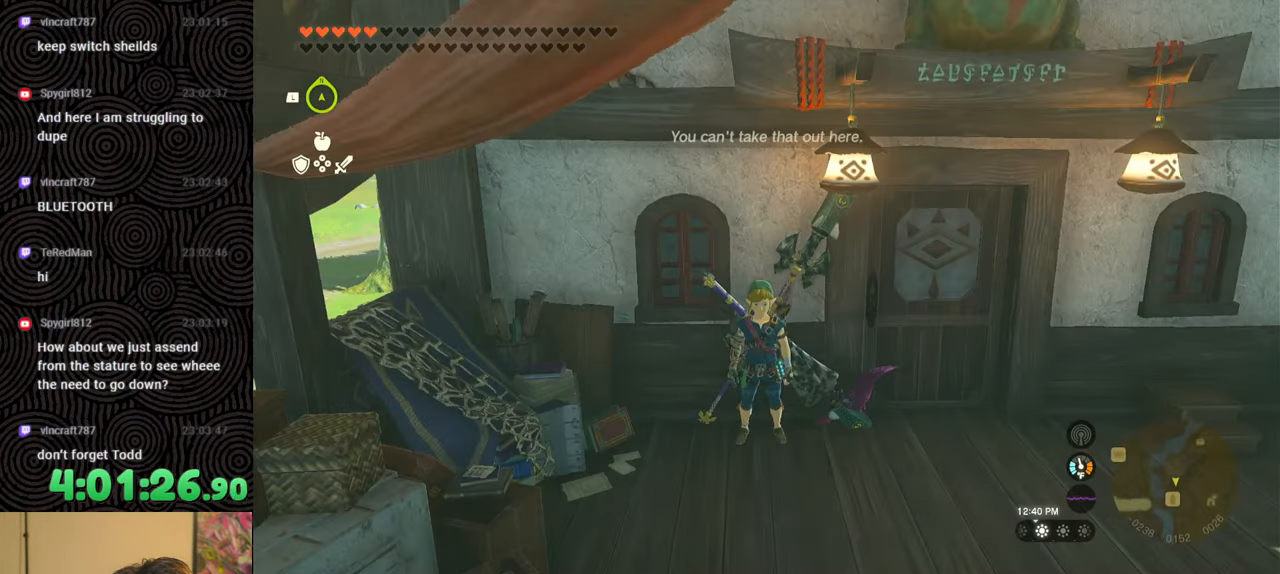
{"buttons": [], "left_stick": "center", "right_stick": "center", "events": [[383, "L1", "up"]]}
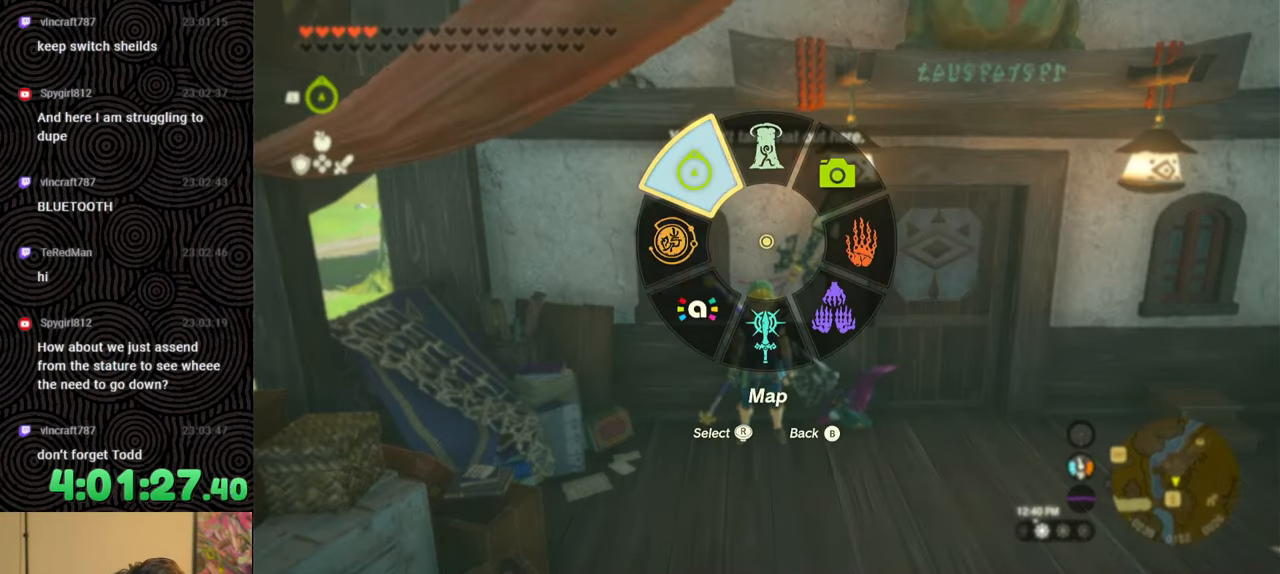
{"buttons": [], "left_stick": "center", "right_stick": "center", "events": [[33, "DPAD_RIGHT", "down"], [117, "DPAD_RIGHT", "up"], [183, "DPAD_RIGHT", "down"], [400, "X", "down"], [500, "DPAD_RIGHT", "up"], [500, "X", "up"]]}
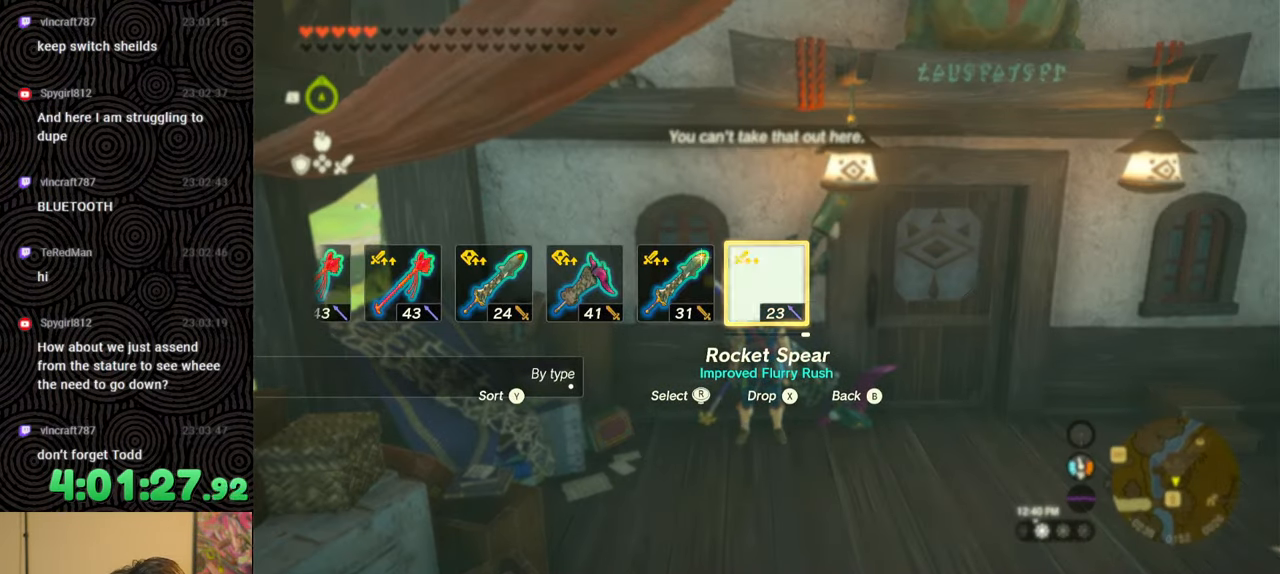
{"buttons": ["DPAD_RIGHT"], "left_stick": "center", "right_stick": "center", "events": [[117, "DPAD_RIGHT", "down"], [200, "DPAD_RIGHT", "up"], [283, "DPAD_RIGHT", "down"], [350, "DPAD_RIGHT", "up"], [400, "DPAD_RIGHT", "down"]]}
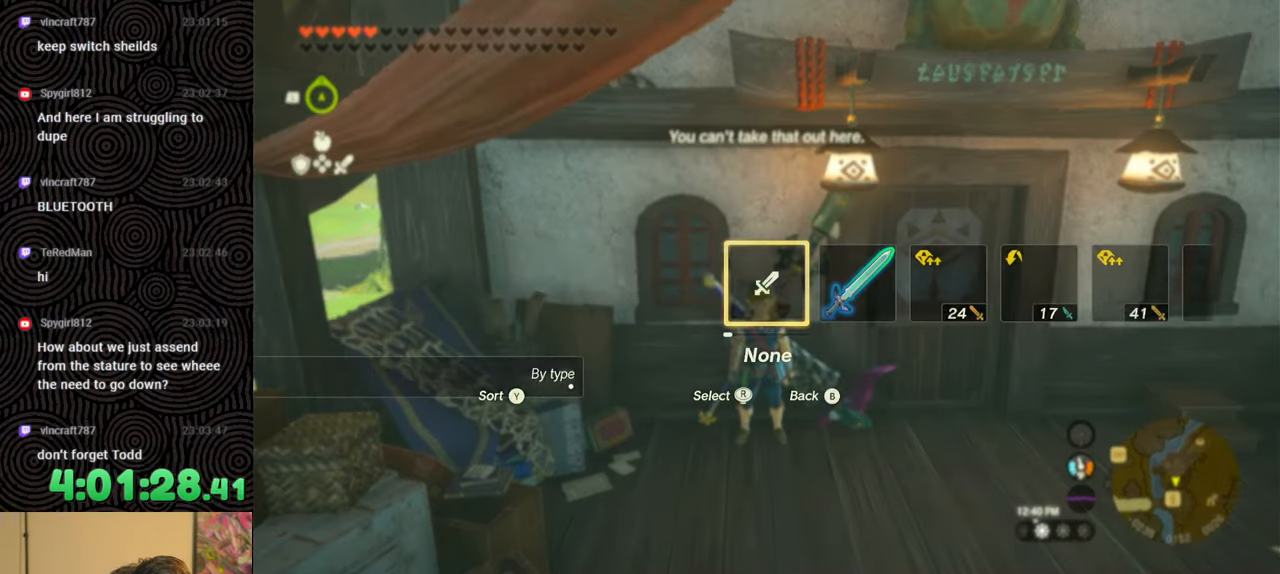
{"buttons": ["DPAD_RIGHT"], "left_stick": "center", "right_stick": "center", "events": [[117, "right_stick", "right"], [250, "right_stick", "center"], [333, "right_stick", "right"], [450, "right_stick", "center"]]}
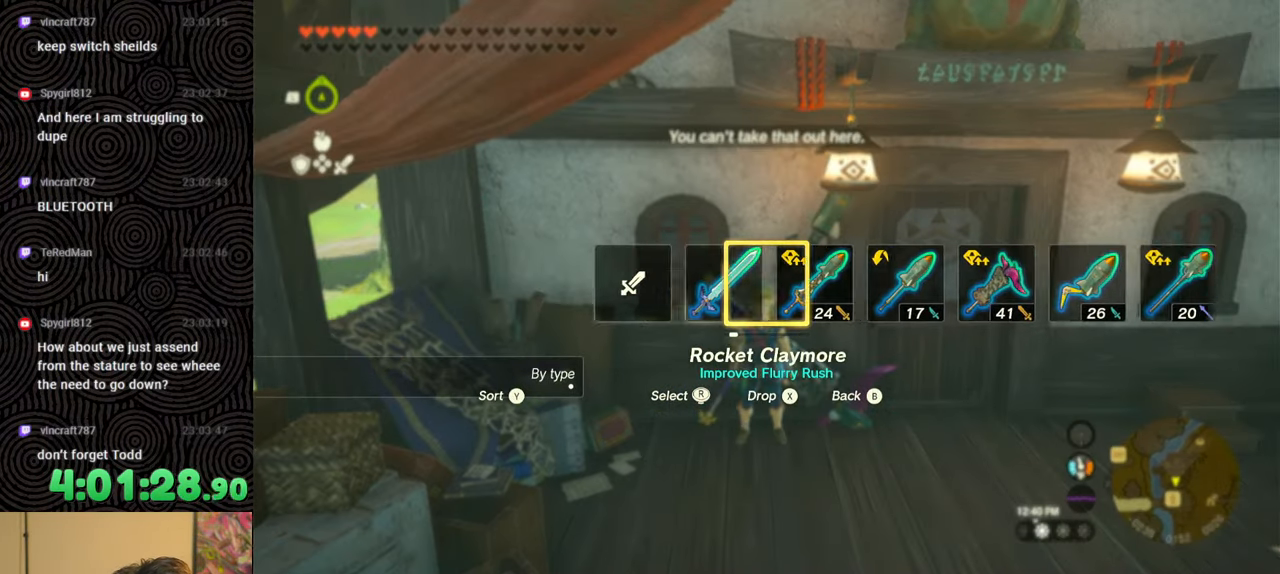
{"buttons": ["DPAD_LEFT"], "left_stick": "center", "right_stick": "center", "events": [[33, "DPAD_RIGHT", "up"], [317, "DPAD_LEFT", "down"], [400, "DPAD_LEFT", "up"], [467, "DPAD_LEFT", "down"]]}
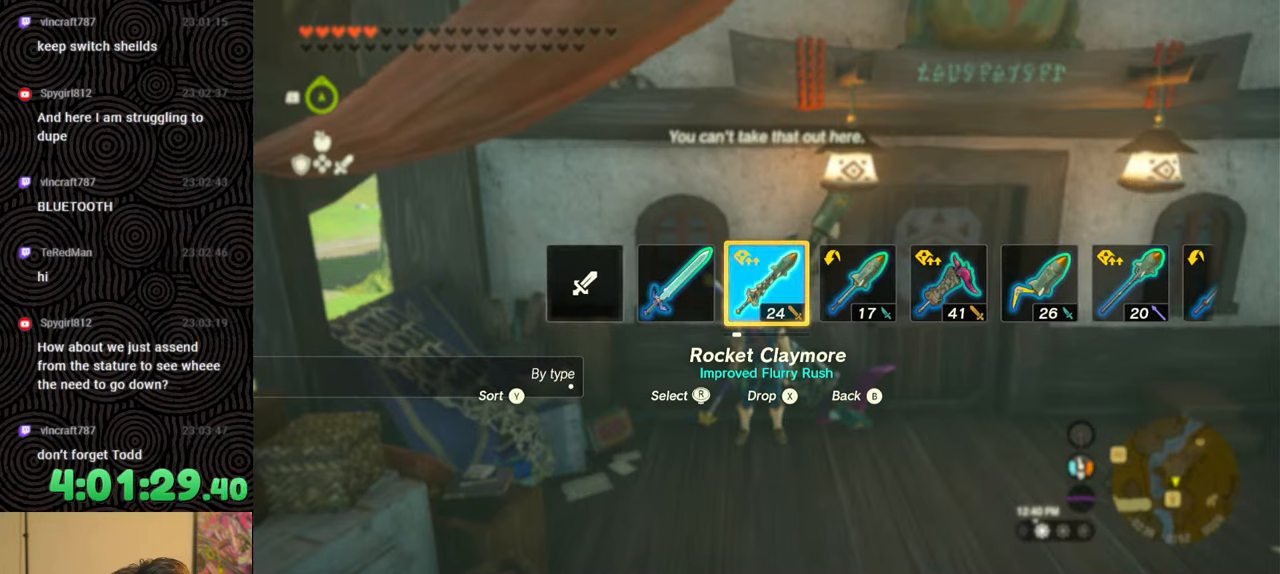
{"buttons": ["DPAD_UP", "DPAD_LEFT"], "left_stick": "center", "right_stick": "center", "events": [[83, "DPAD_LEFT", "up"], [133, "DPAD_LEFT", "down"], [267, "DPAD_LEFT", "up"], [300, "DPAD_LEFT", "down"], [417, "DPAD_UP", "down"]]}
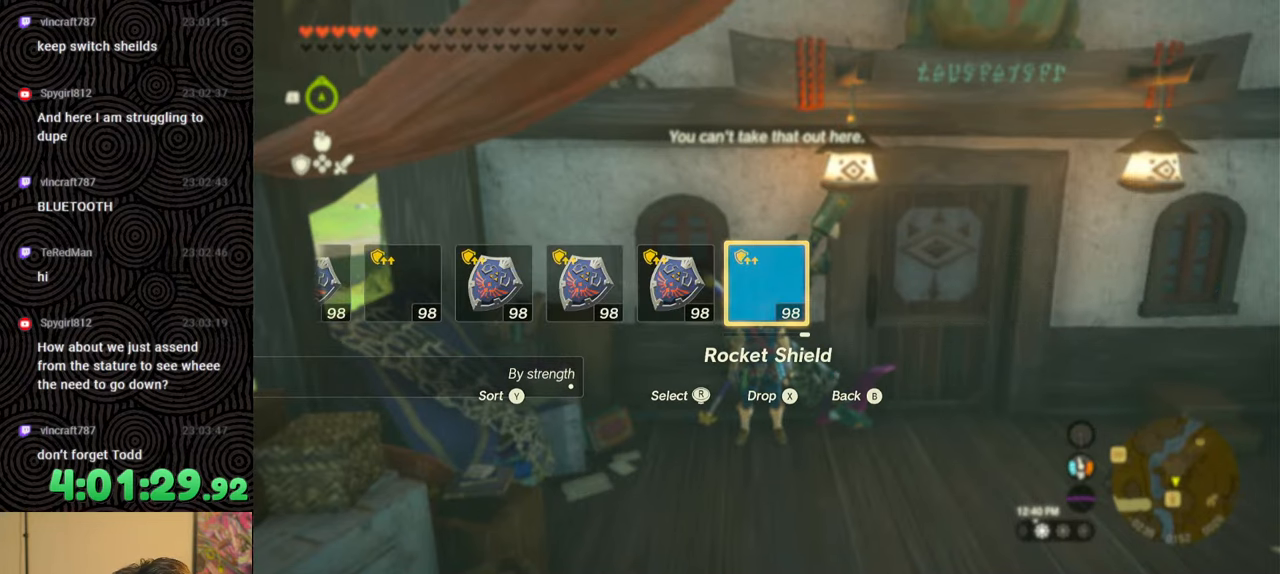
{"buttons": ["DPAD_LEFT"], "left_stick": "center", "right_stick": "center", "events": [[117, "DPAD_UP", "up"], [117, "X", "down"], [233, "DPAD_LEFT", "up"], [233, "X", "up"], [350, "DPAD_LEFT", "down"], [417, "DPAD_LEFT", "up"], [500, "DPAD_LEFT", "down"]]}
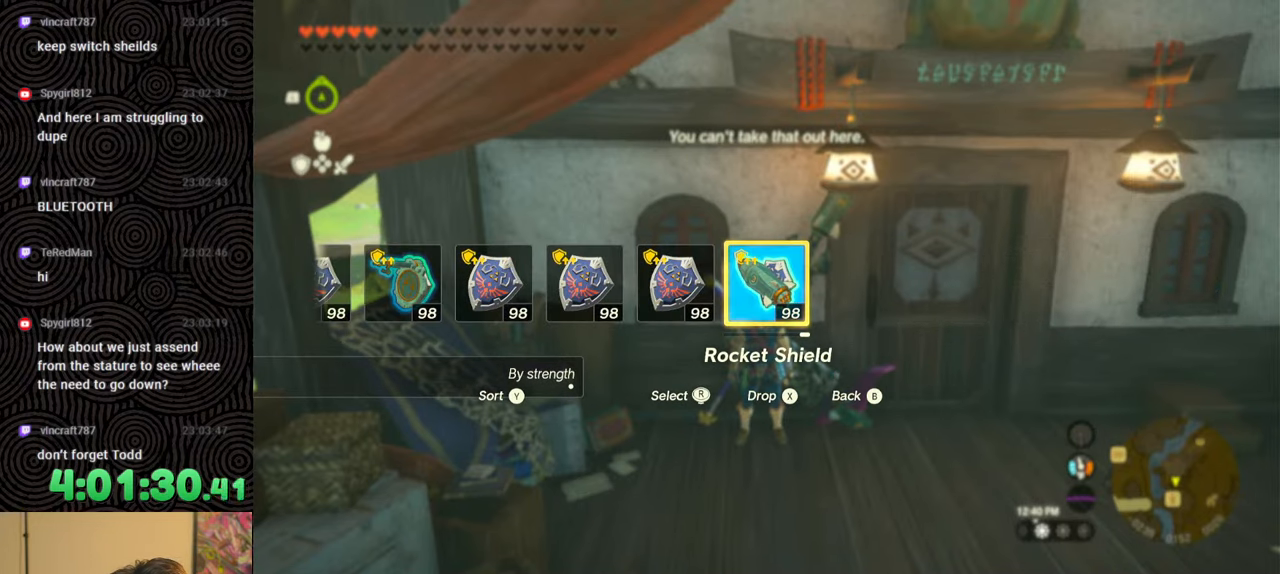
{"buttons": ["DPAD_LEFT"], "left_stick": "center", "right_stick": "center", "events": [[100, "DPAD_LEFT", "up"], [167, "DPAD_LEFT", "down"], [200, "DPAD_UP", "down"], [317, "right_stick", "right"], [367, "DPAD_UP", "up"], [450, "right_stick", "center"]]}
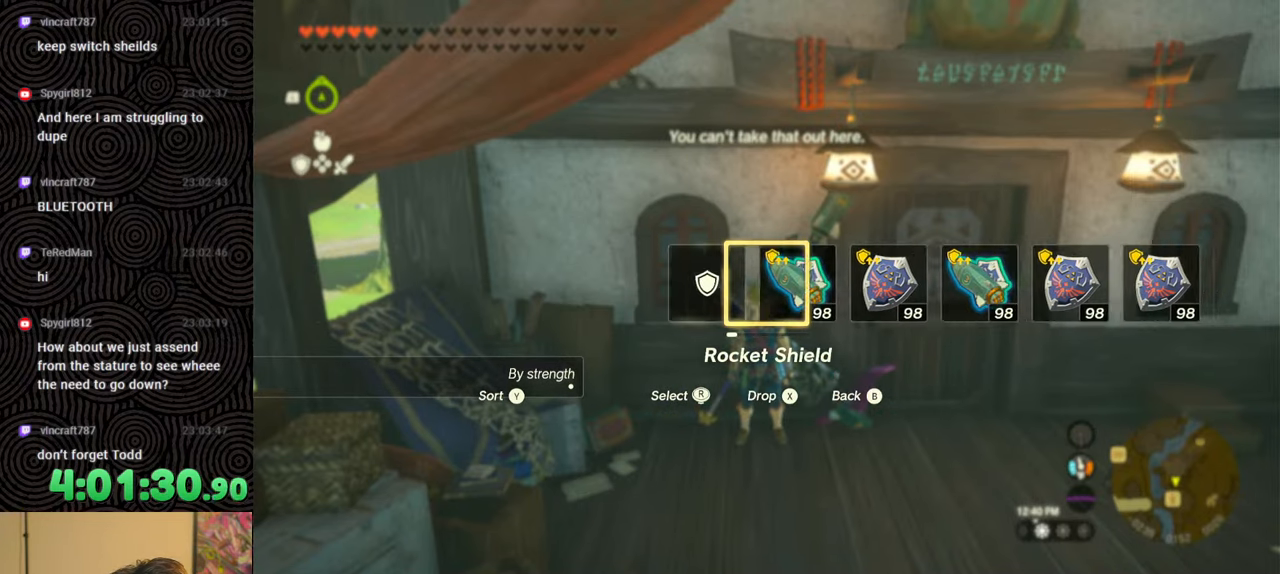
{"buttons": [], "left_stick": "center", "right_stick": "center", "events": [[33, "right_stick", "right"], [150, "right_stick", "center"], [317, "DPAD_LEFT", "up"]]}
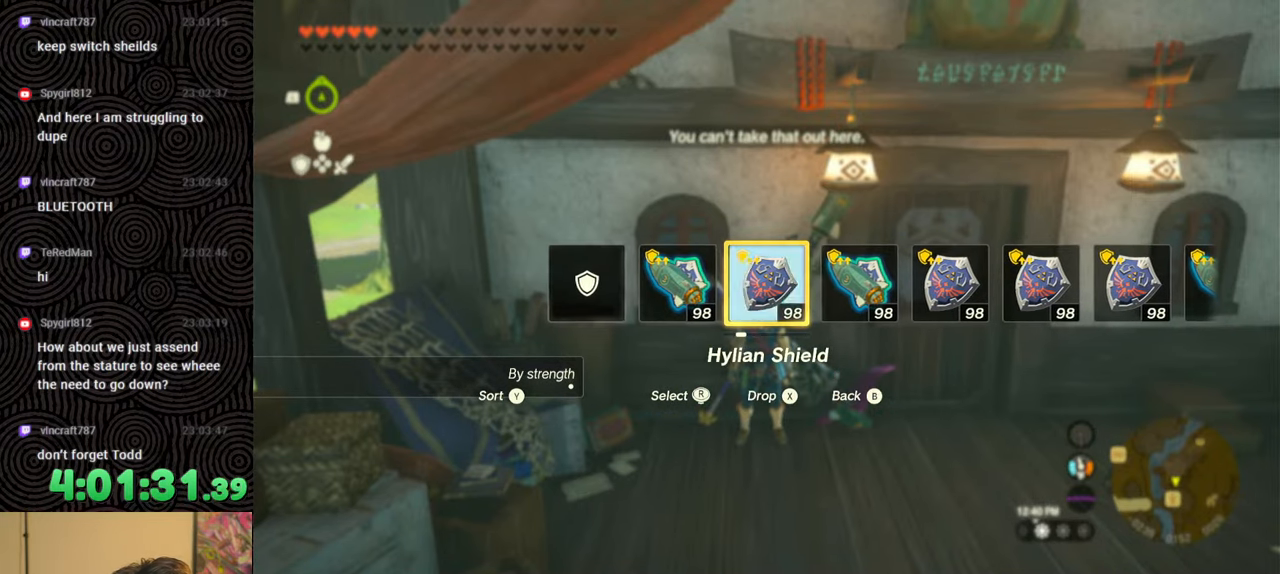
{"buttons": ["START"], "left_stick": "center", "right_stick": "center", "events": [[483, "START", "down"]]}
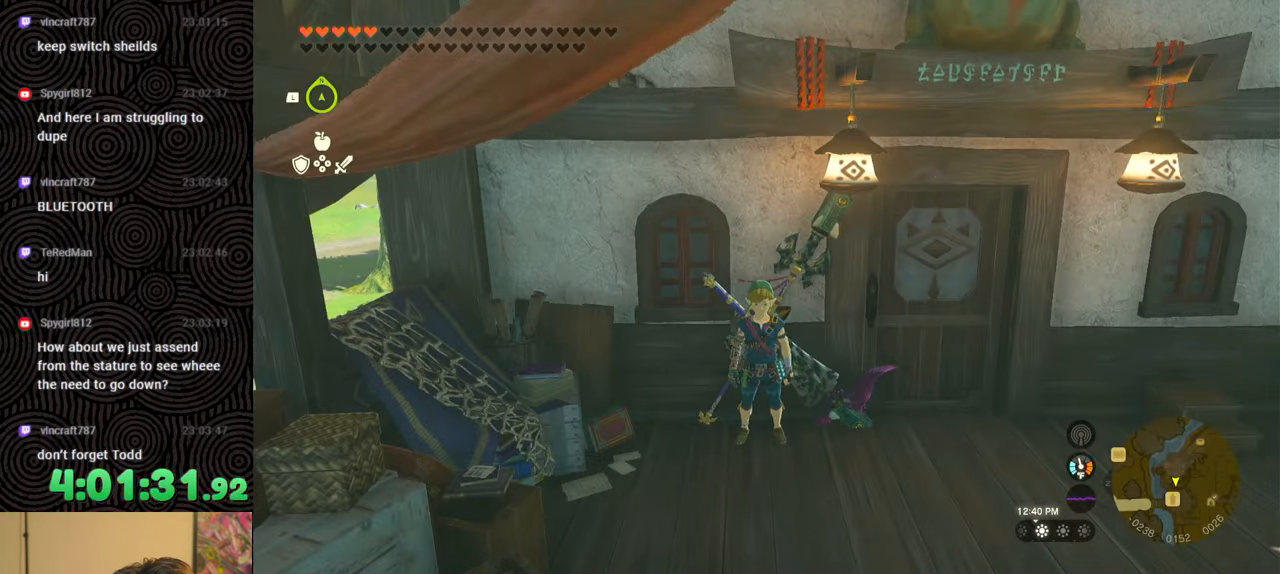
{"buttons": ["DPAD_LEFT"], "left_stick": "center", "right_stick": "center", "events": [[150, "START", "up"], [250, "DPAD_LEFT", "down"], [350, "DPAD_LEFT", "up"], [433, "DPAD_LEFT", "down"]]}
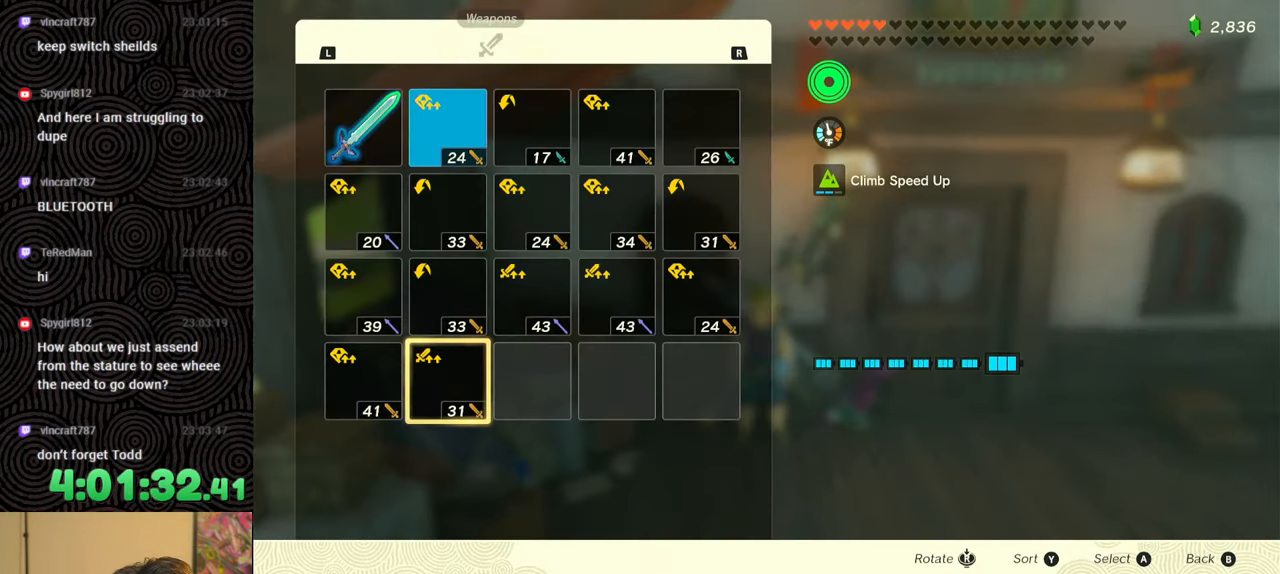
{"buttons": ["DPAD_UP"], "left_stick": "center", "right_stick": "center", "events": [[33, "DPAD_LEFT", "up"], [133, "DPAD_UP", "down"], [217, "DPAD_UP", "up"], [283, "DPAD_UP", "down"], [367, "DPAD_UP", "up"], [433, "DPAD_UP", "down"]]}
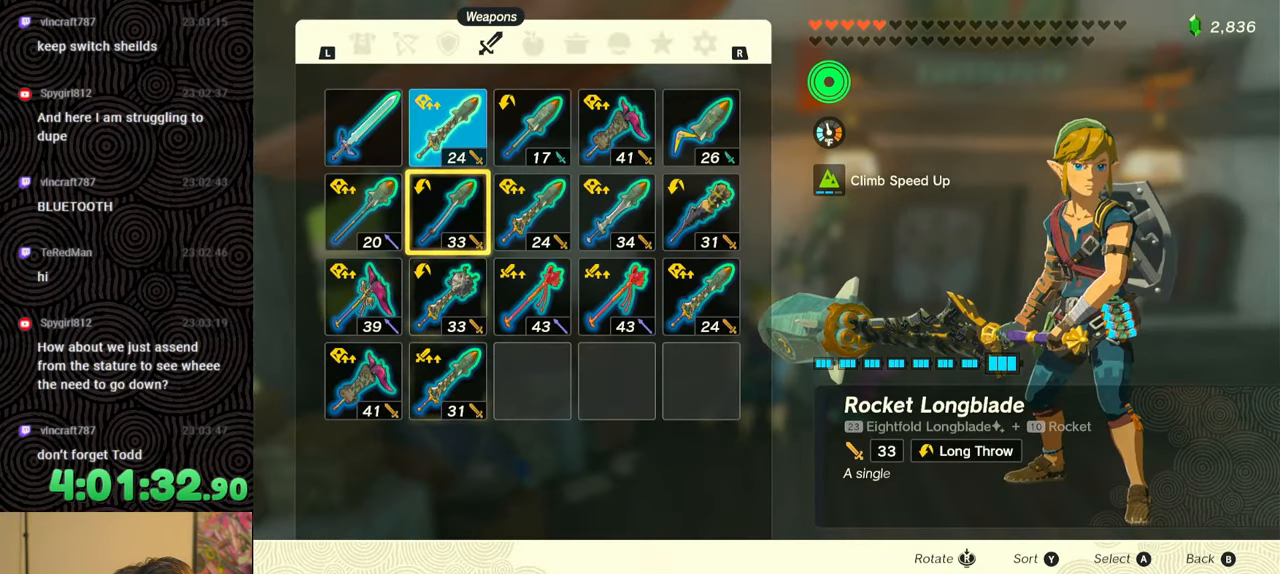
{"buttons": [], "left_stick": "center", "right_stick": "center", "events": [[67, "DPAD_UP", "up"], [117, "A", "down"], [233, "A", "up"], [267, "DPAD_DOWN", "down"], [350, "DPAD_DOWN", "up"], [367, "A", "down"], [467, "A", "up"]]}
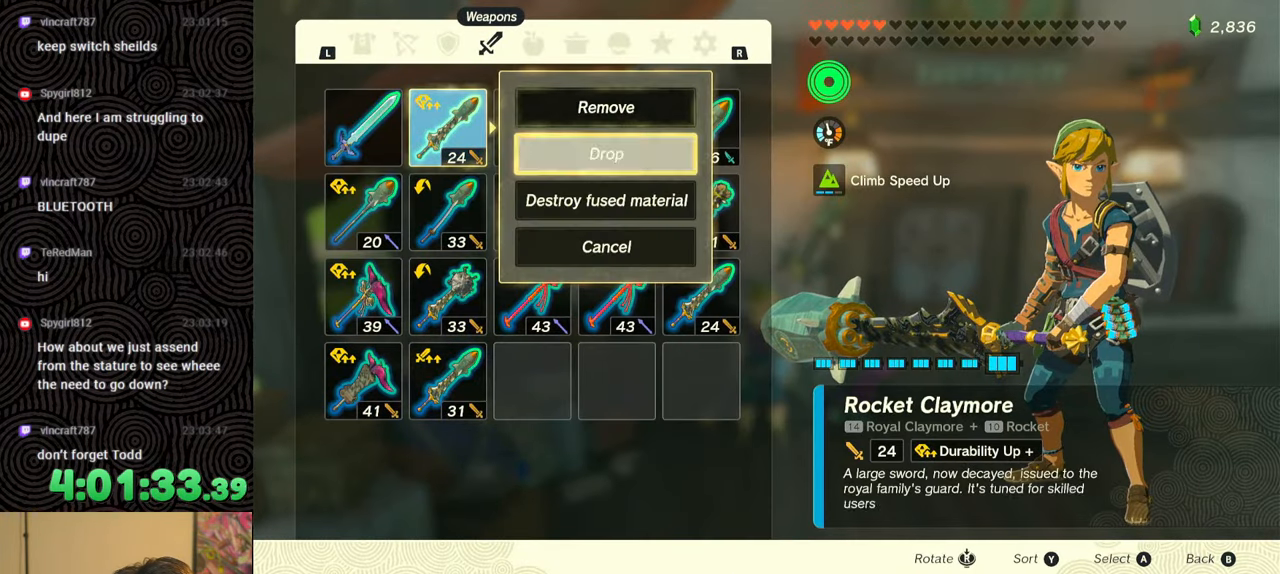
{"buttons": [], "left_stick": "center", "right_stick": "center", "events": [[50, "R1", "down"], [200, "R1", "up"]]}
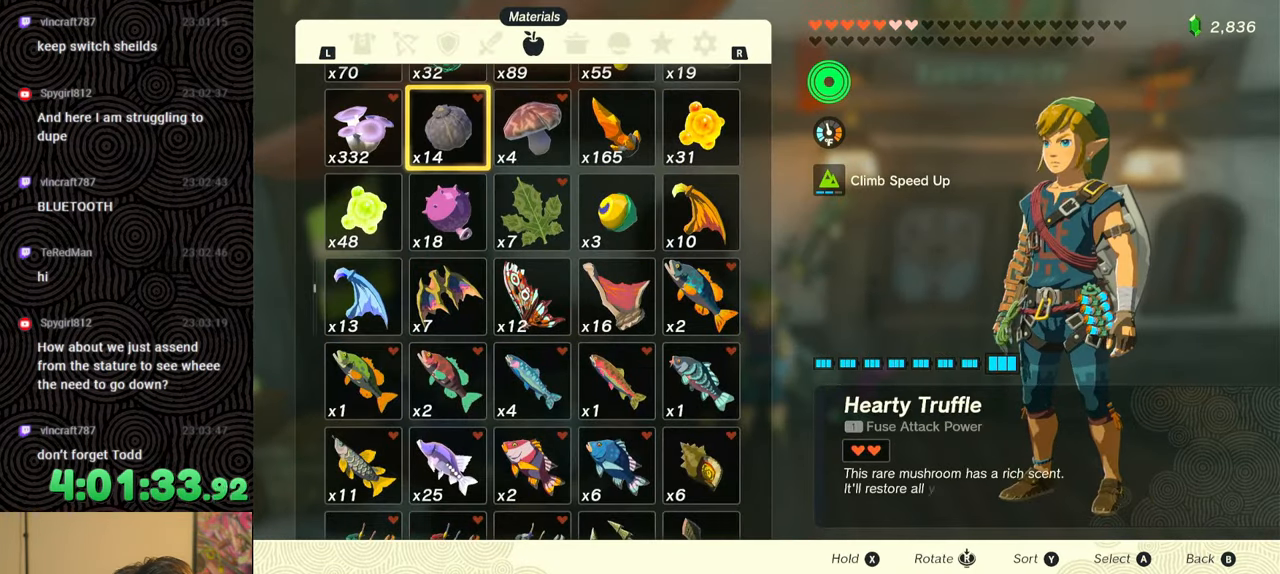
{"buttons": [], "left_stick": "center", "right_stick": "center", "events": [[33, "L1", "down"], [133, "L1", "up"], [200, "L1", "down"], [300, "L1", "up"]]}
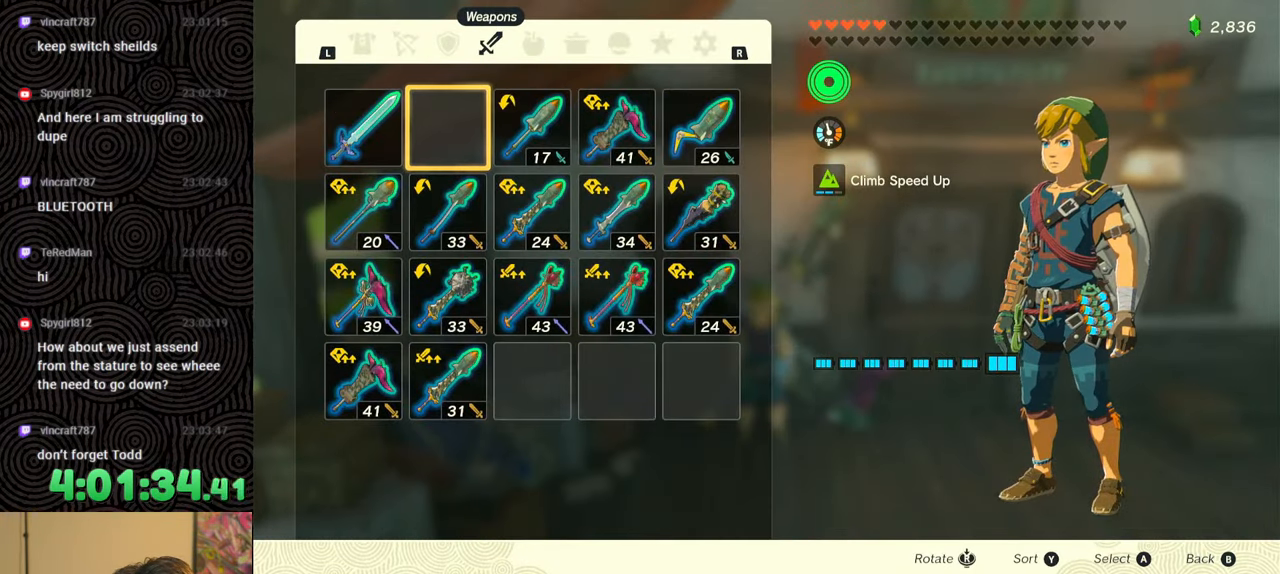
{"buttons": [], "left_stick": "center", "right_stick": "center", "events": [[100, "L1", "down"], [217, "L1", "up"]]}
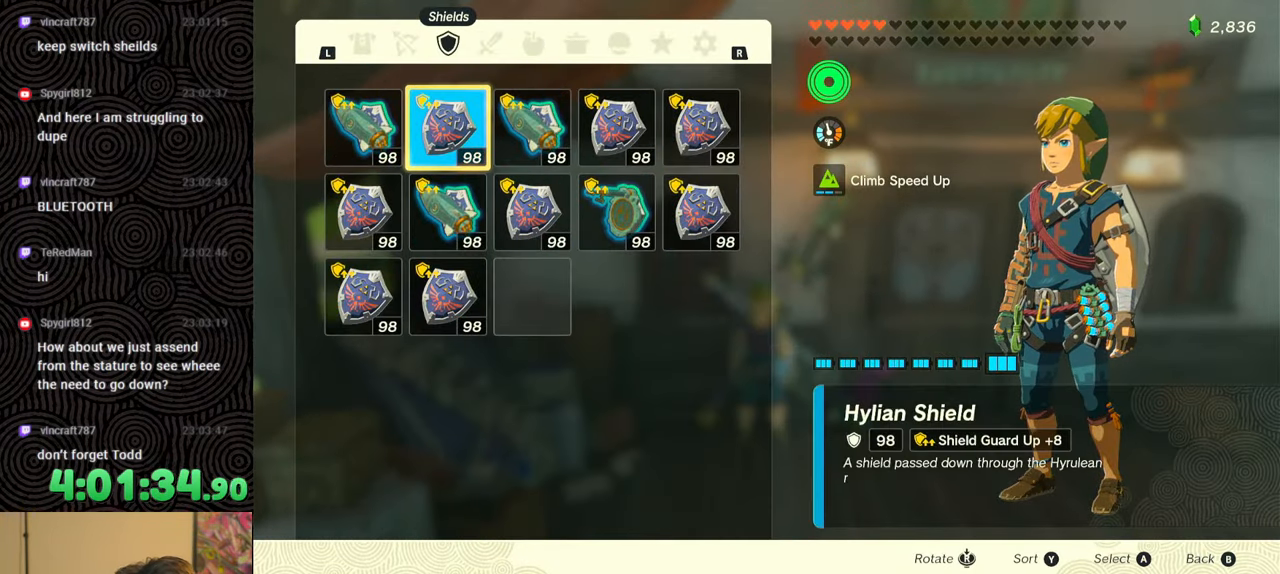
{"buttons": [], "left_stick": "center", "right_stick": "center", "events": [[83, "A", "down"], [183, "A", "up"], [200, "DPAD_DOWN", "down"], [317, "A", "down"], [317, "DPAD_DOWN", "up"], [417, "A", "up"]]}